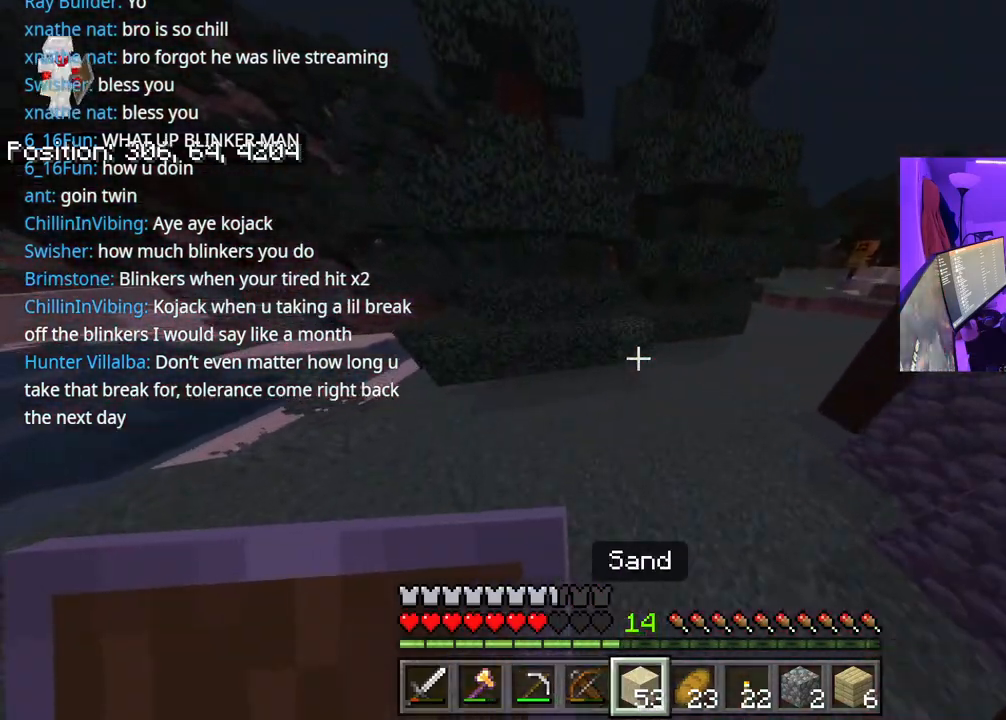
Gameplay with a controller (Xbox layout); each line is a JSON object with the inputs held at the frame after it. "events" lists button and stick changes between this image and that frame as [ms after this image, input, new state], when the widget could be followed in between. Not read: L3.
{"buttons": [], "left_stick": "up-left", "right_stick": "center", "events": [[17, "right_stick", "right"], [250, "left_stick", "left"], [367, "right_stick", "center"], [417, "R1", "down"], [483, "R1", "up"], [483, "left_stick", "up-left"]]}
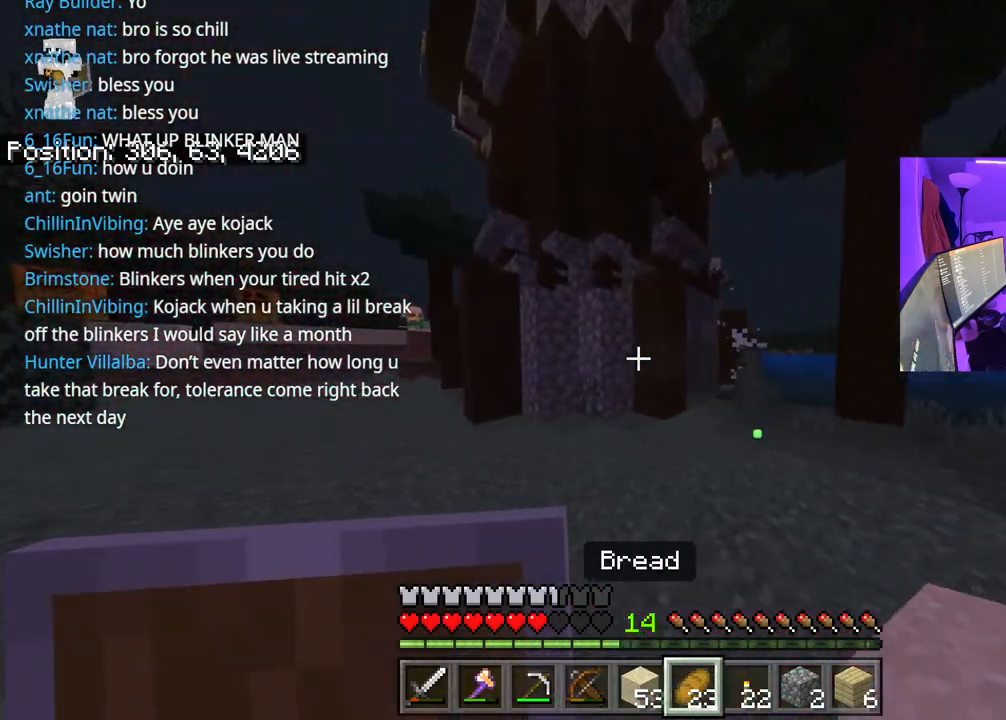
{"buttons": ["A"], "left_stick": "up-left", "right_stick": "left", "events": [[100, "L1", "down"], [200, "L1", "up"], [233, "right_stick", "left"], [483, "A", "down"]]}
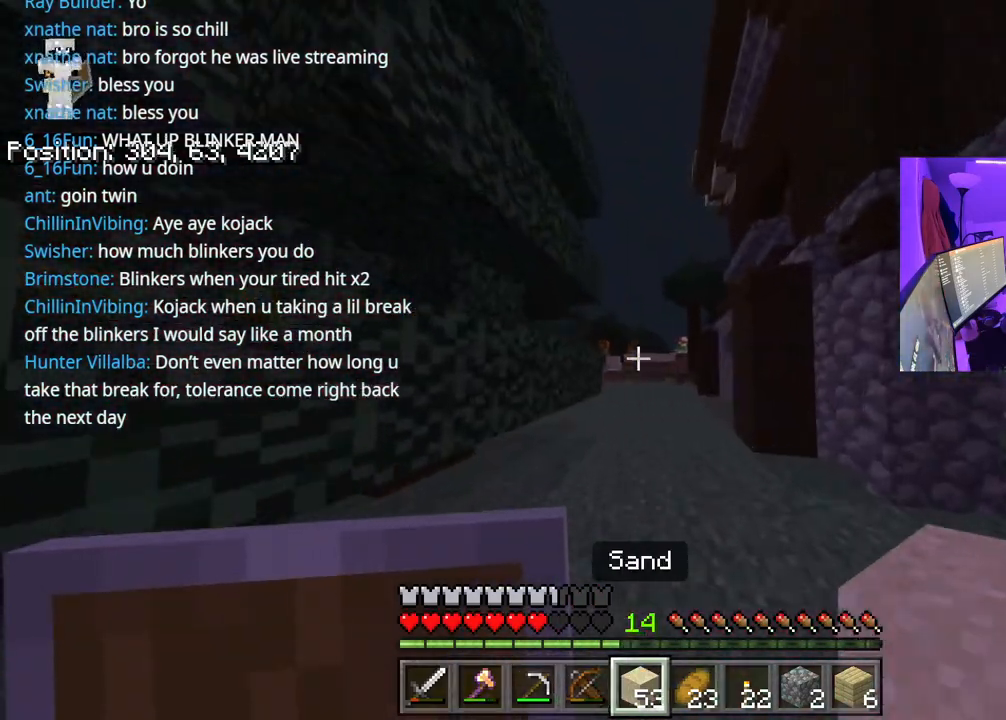
{"buttons": [], "left_stick": "up", "right_stick": "center", "events": [[217, "L1", "down"], [283, "right_stick", "right"], [300, "L1", "up"], [350, "A", "up"], [367, "left_stick", "up"], [383, "right_stick", "center"]]}
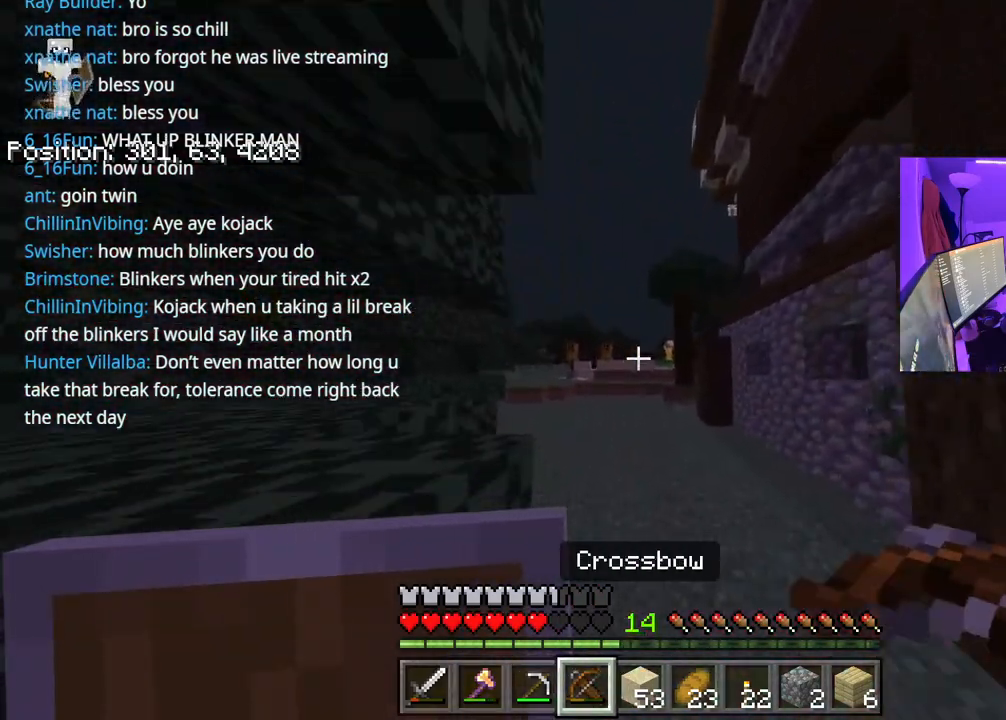
{"buttons": ["L2"], "left_stick": "up-right", "right_stick": "center", "events": [[17, "L2", "down"], [33, "right_stick", "right"], [383, "right_stick", "center"], [500, "left_stick", "up-right"]]}
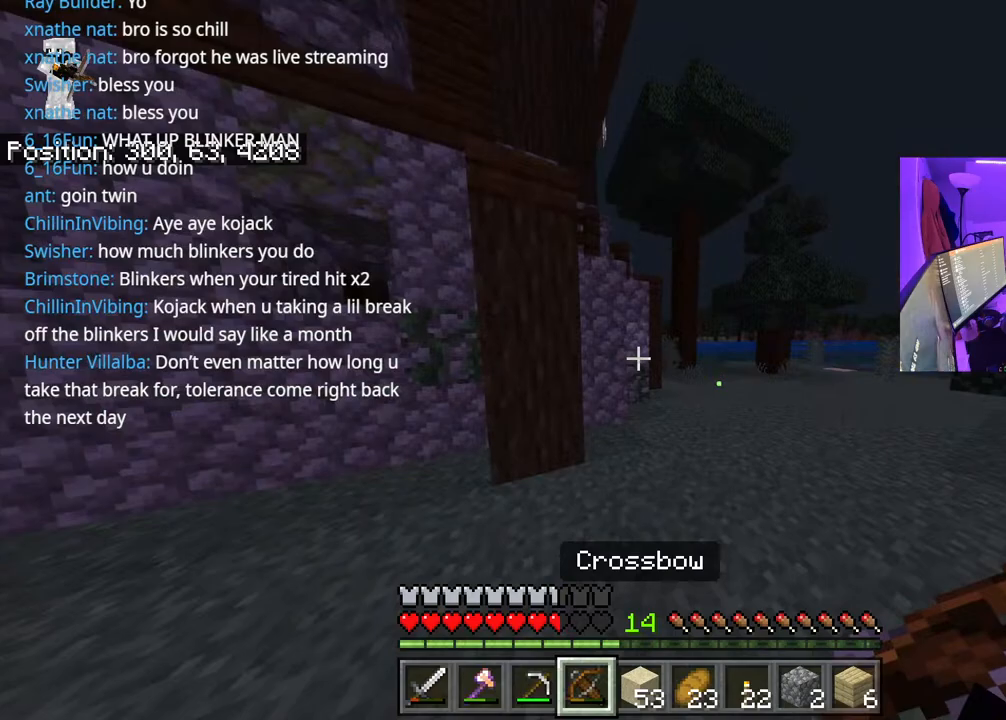
{"buttons": ["L2"], "left_stick": "up-right", "right_stick": "center", "events": []}
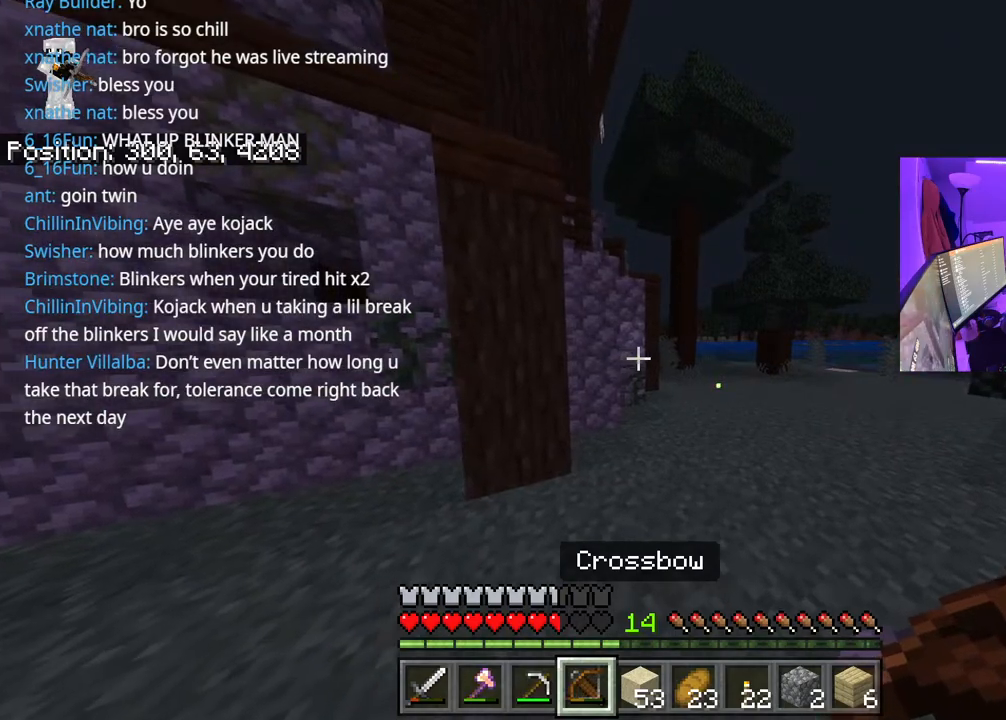
{"buttons": ["L2"], "left_stick": "right", "right_stick": "left", "events": [[67, "right_stick", "left"], [133, "left_stick", "right"]]}
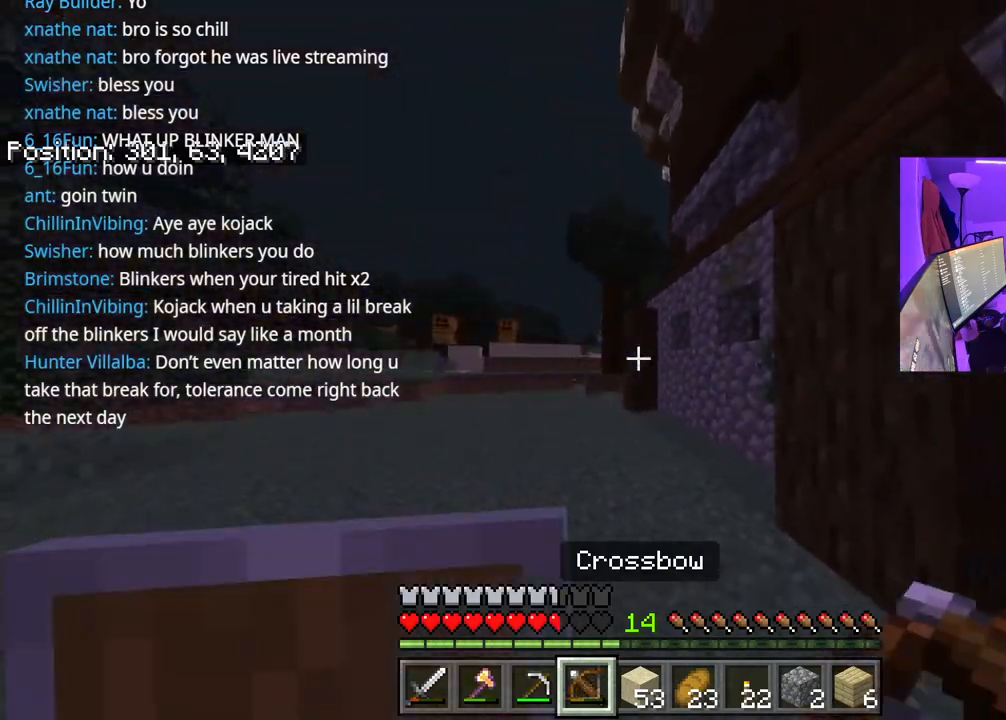
{"buttons": [], "left_stick": "up-right", "right_stick": "center", "events": [[117, "right_stick", "right"], [167, "L2", "up"], [183, "left_stick", "up-right"], [433, "right_stick", "center"]]}
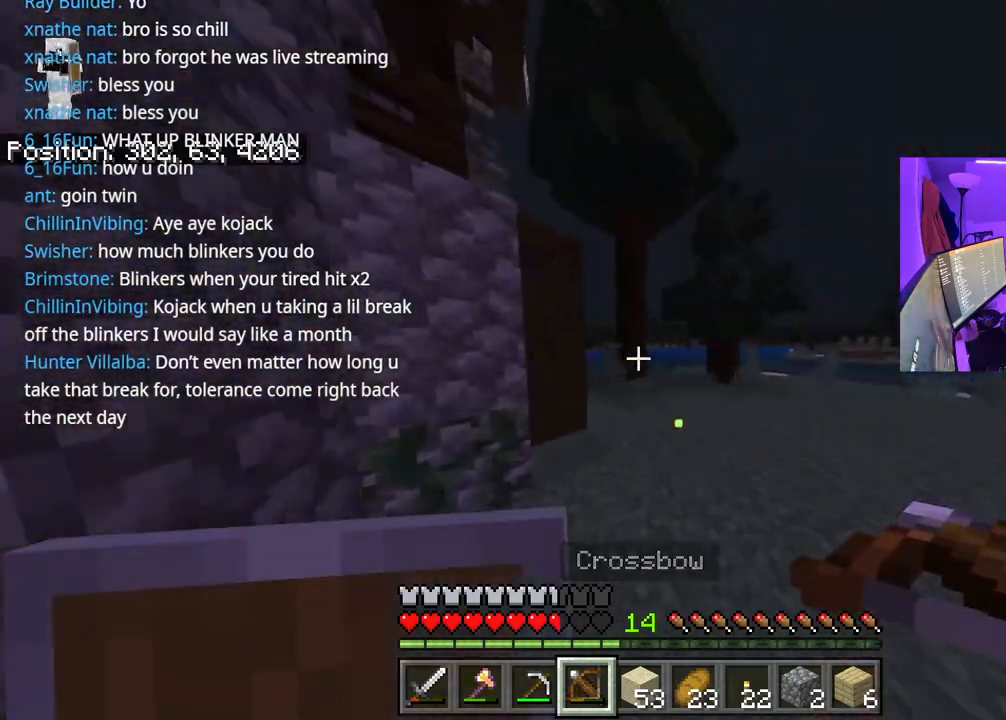
{"buttons": [], "left_stick": "right", "right_stick": "left", "events": [[350, "right_stick", "left"], [433, "left_stick", "right"]]}
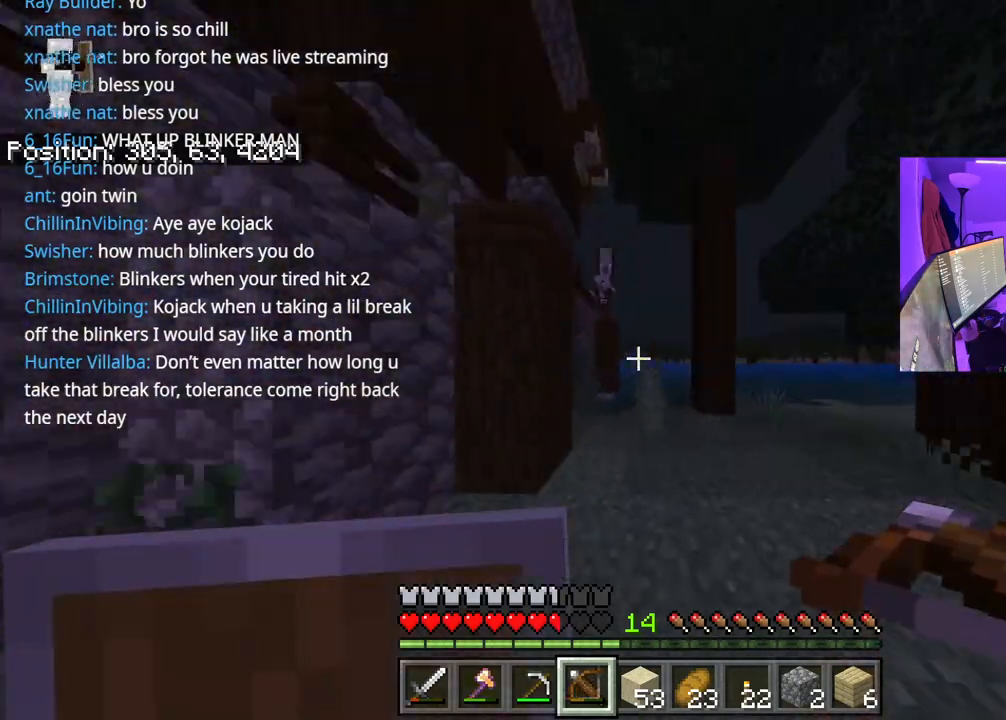
{"buttons": [], "left_stick": "up-left", "right_stick": "down", "events": [[17, "R1", "down"], [50, "left_stick", "left"], [117, "R1", "up"], [183, "right_stick", "center"], [217, "R1", "down"], [267, "R1", "up"], [350, "R1", "down"], [383, "left_stick", "up-left"], [417, "right_stick", "down"], [433, "R1", "up"]]}
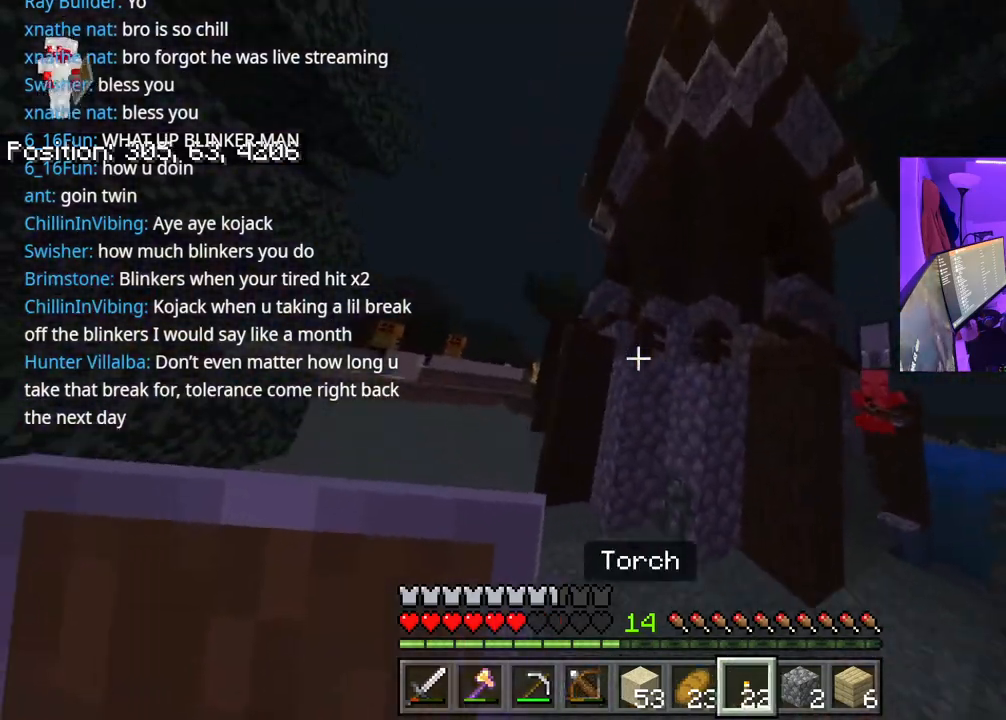
{"buttons": [], "left_stick": "up", "right_stick": "center", "events": [[17, "right_stick", "center"], [50, "L2", "down"], [150, "L2", "up"], [267, "left_stick", "up"], [400, "right_stick", "left"], [500, "right_stick", "center"]]}
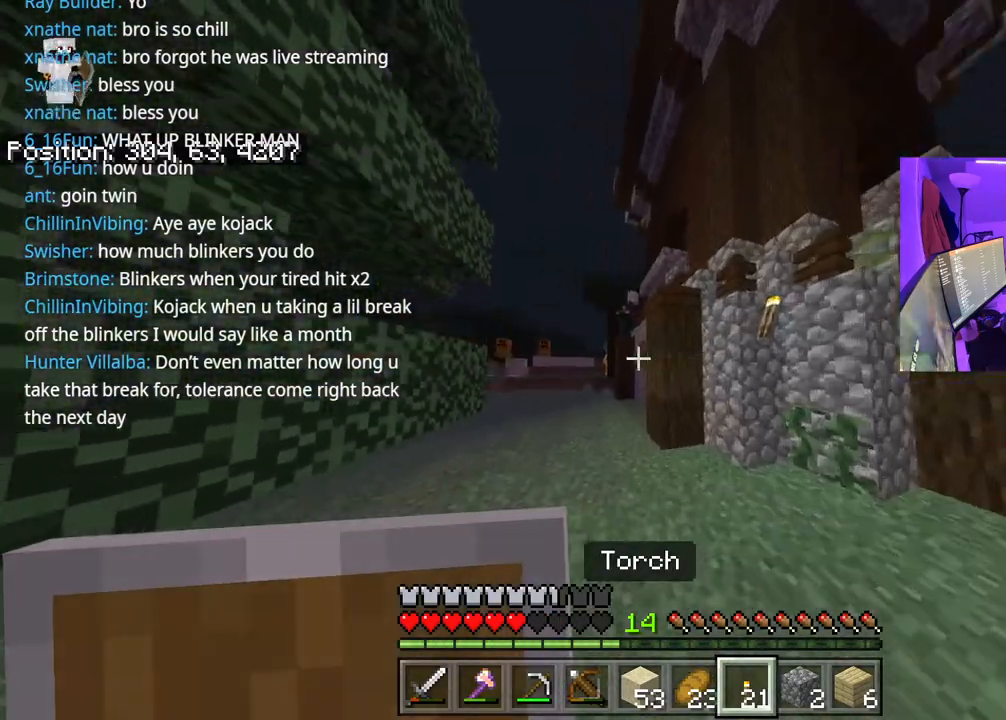
{"buttons": ["A"], "left_stick": "up-left", "right_stick": "center", "events": [[133, "left_stick", "up-left"], [450, "A", "down"]]}
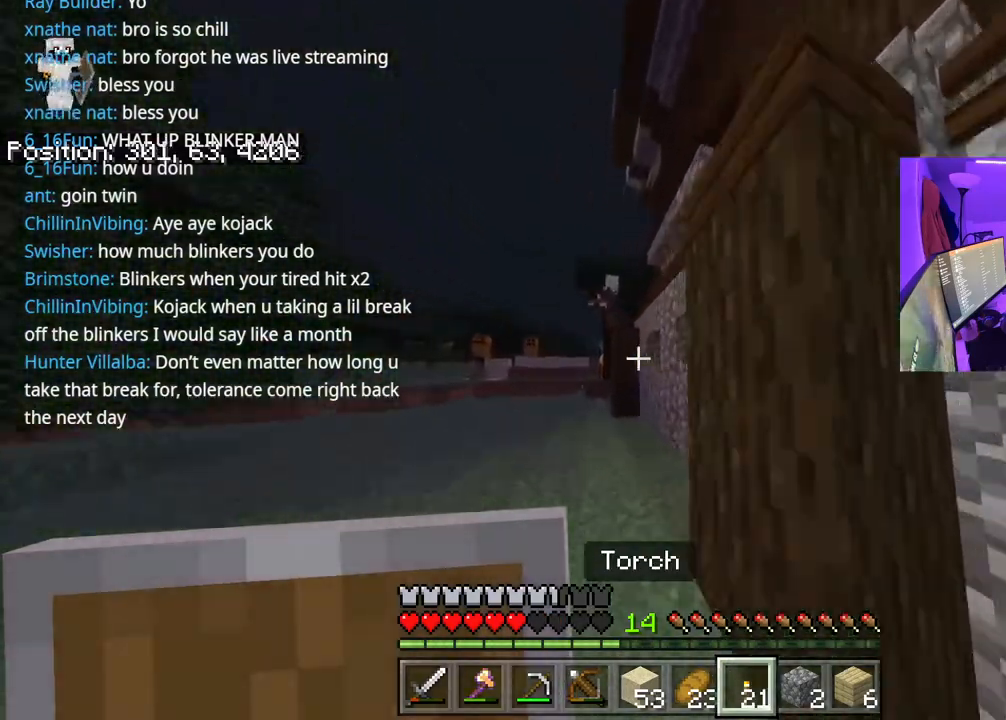
{"buttons": [], "left_stick": "up-left", "right_stick": "center", "events": [[50, "right_stick", "down-right"], [100, "A", "up"], [167, "L2", "down"], [167, "right_stick", "center"], [250, "L2", "up"], [283, "right_stick", "left"], [433, "L1", "down"], [450, "right_stick", "center"], [500, "L1", "up"]]}
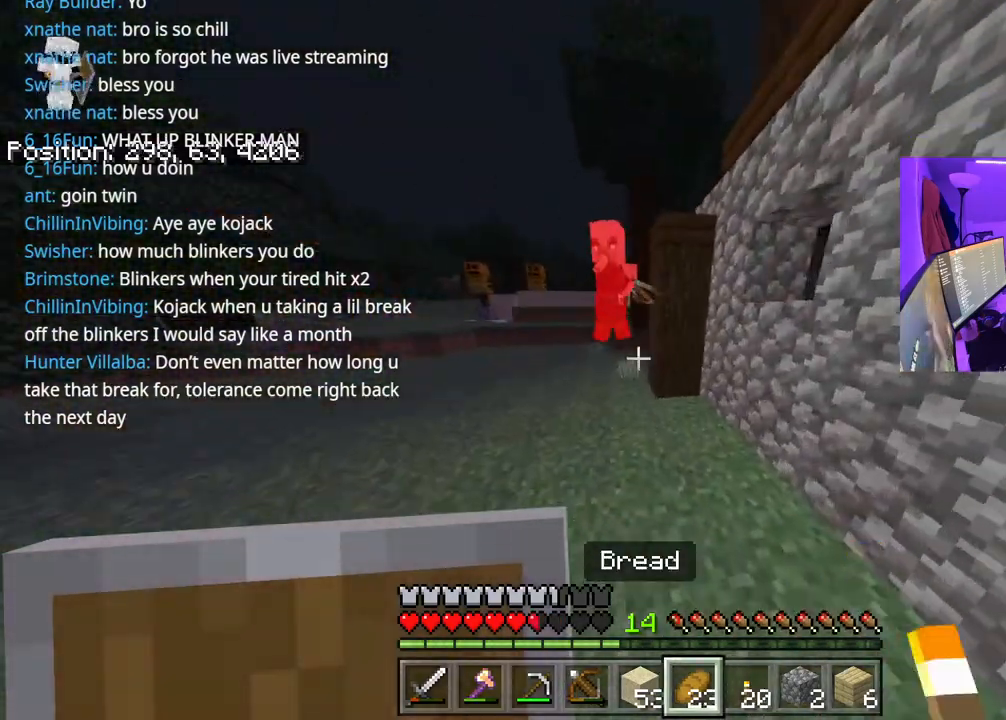
{"buttons": ["A"], "left_stick": "up-left", "right_stick": "right", "events": [[33, "right_stick", "left"], [250, "right_stick", "center"], [333, "A", "down"], [350, "L1", "down"], [433, "right_stick", "right"], [467, "L1", "up"]]}
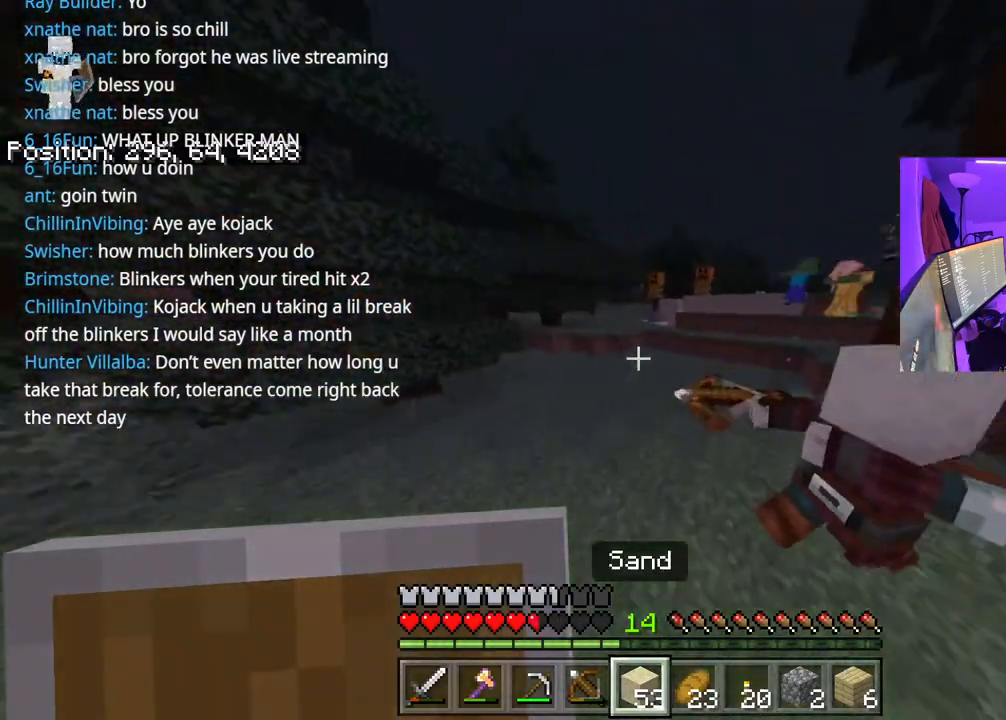
{"buttons": [], "left_stick": "down-left", "right_stick": "right", "events": [[67, "L1", "down"], [100, "right_stick", "left"], [167, "A", "up"], [167, "L1", "up"], [200, "right_stick", "right"], [483, "left_stick", "down-left"]]}
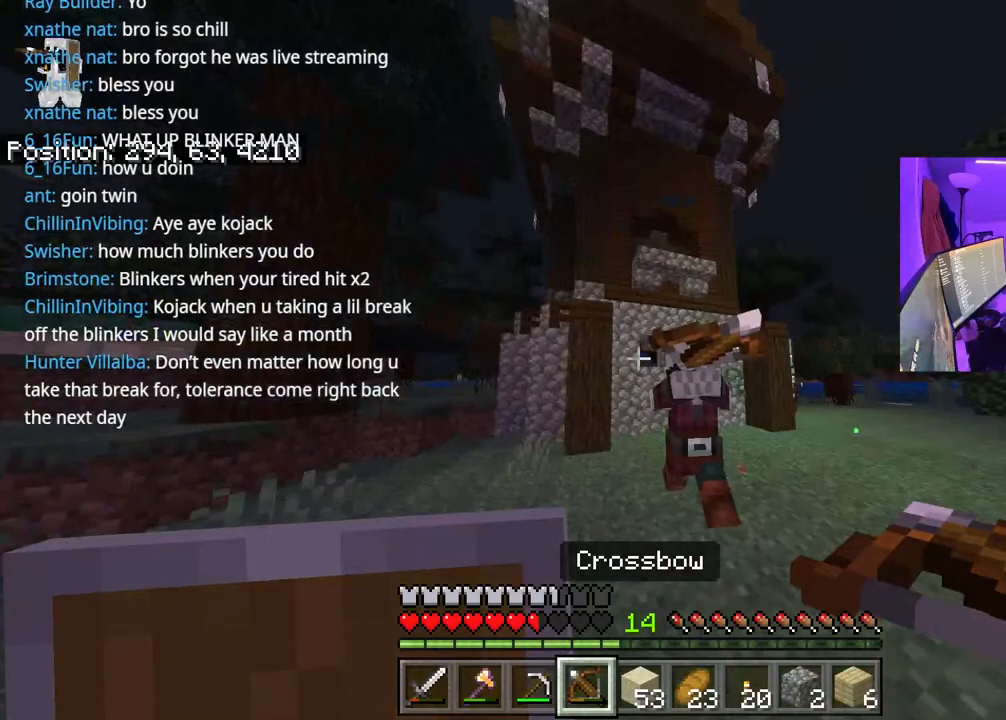
{"buttons": [], "left_stick": "down-left", "right_stick": "left", "events": [[17, "right_stick", "center"], [150, "right_stick", "down-right"], [283, "right_stick", "center"], [333, "L2", "down"], [433, "L2", "up"], [483, "right_stick", "left"]]}
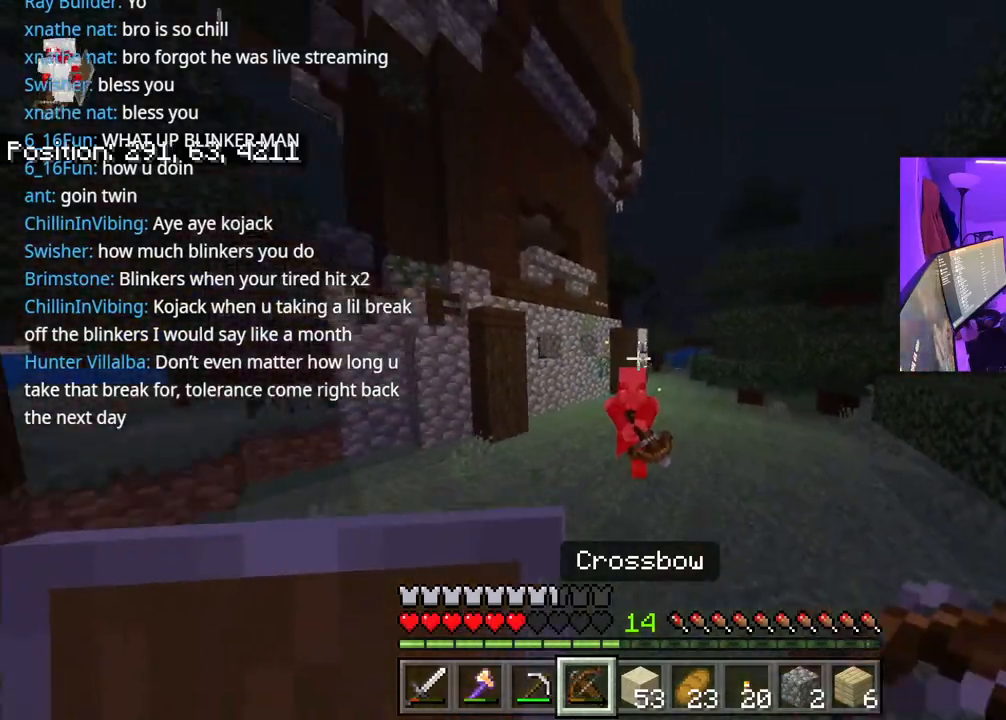
{"buttons": ["A"], "left_stick": "up", "right_stick": "left", "events": [[267, "left_stick", "up"], [483, "A", "down"]]}
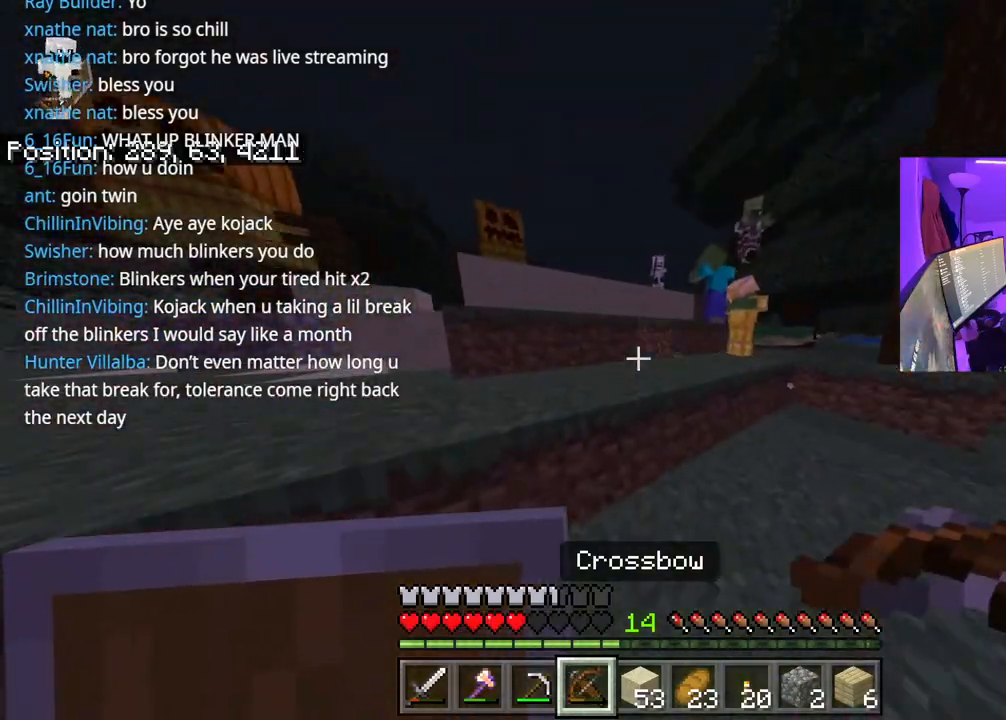
{"buttons": [], "left_stick": "up", "right_stick": "center", "events": [[167, "A", "up"], [433, "right_stick", "center"]]}
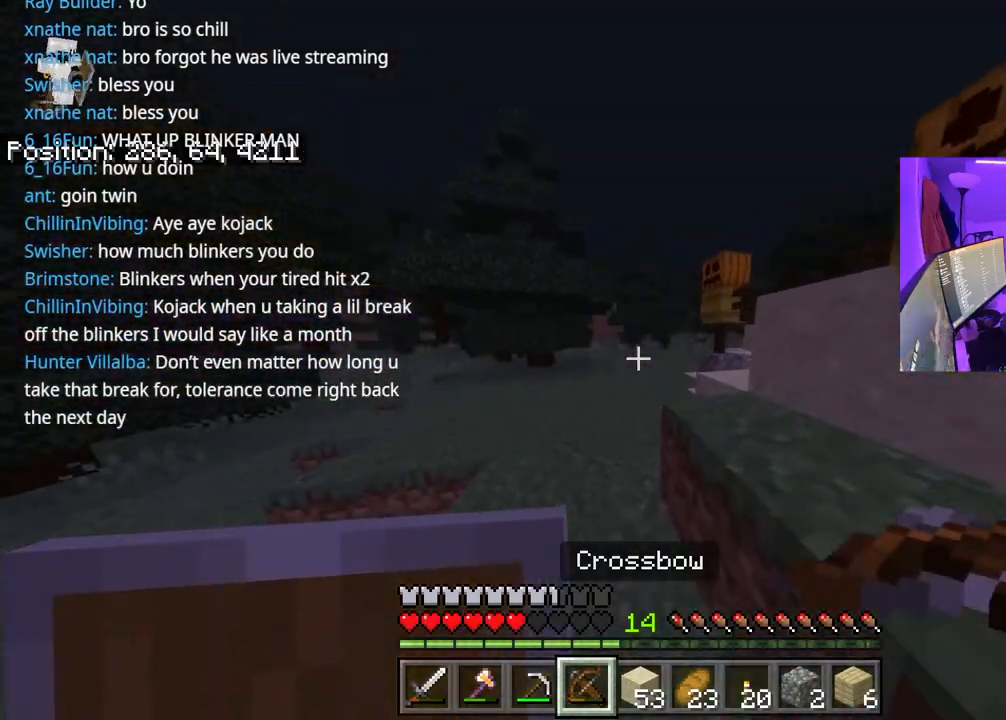
{"buttons": ["A"], "left_stick": "up", "right_stick": "center", "events": [[150, "A", "down"]]}
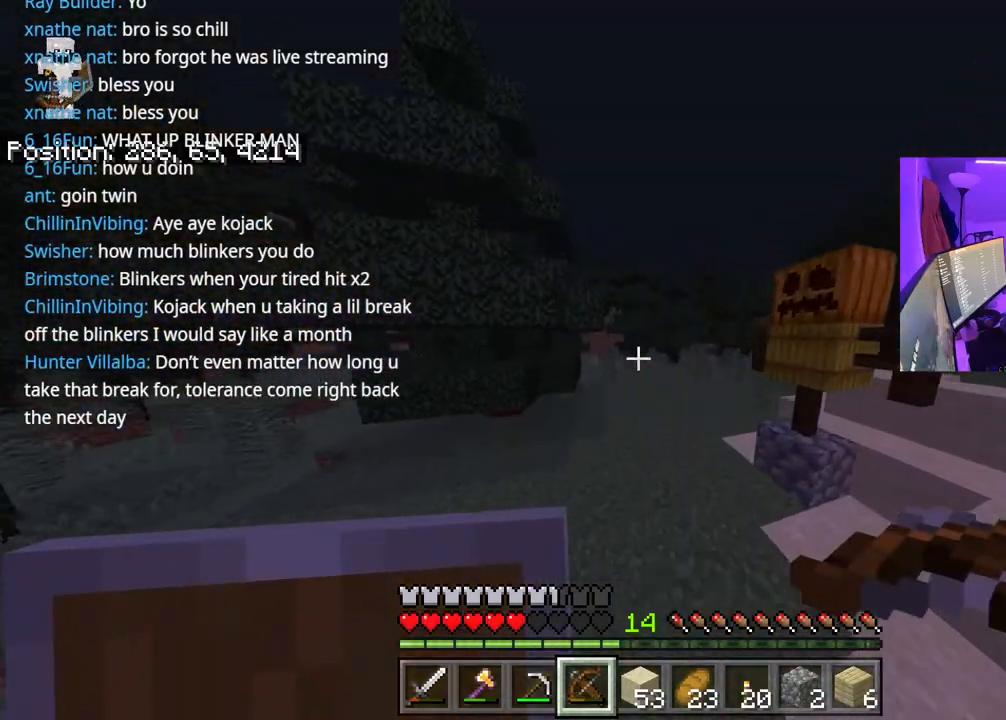
{"buttons": ["A"], "left_stick": "up", "right_stick": "center", "events": []}
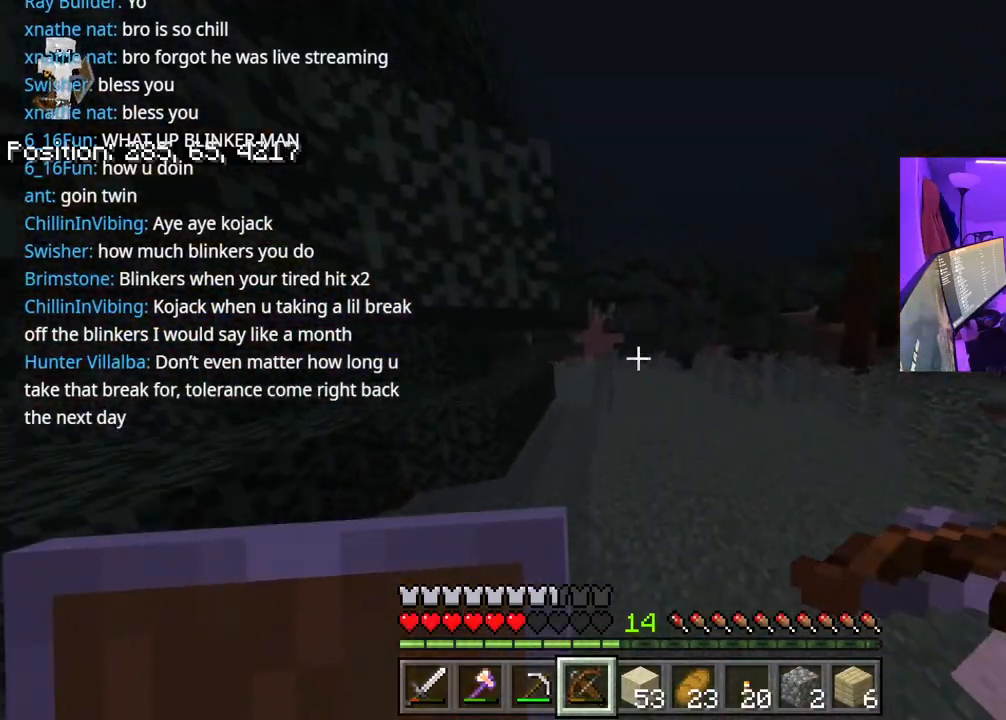
{"buttons": ["A"], "left_stick": "up", "right_stick": "center", "events": [[217, "right_stick", "left"], [317, "right_stick", "center"]]}
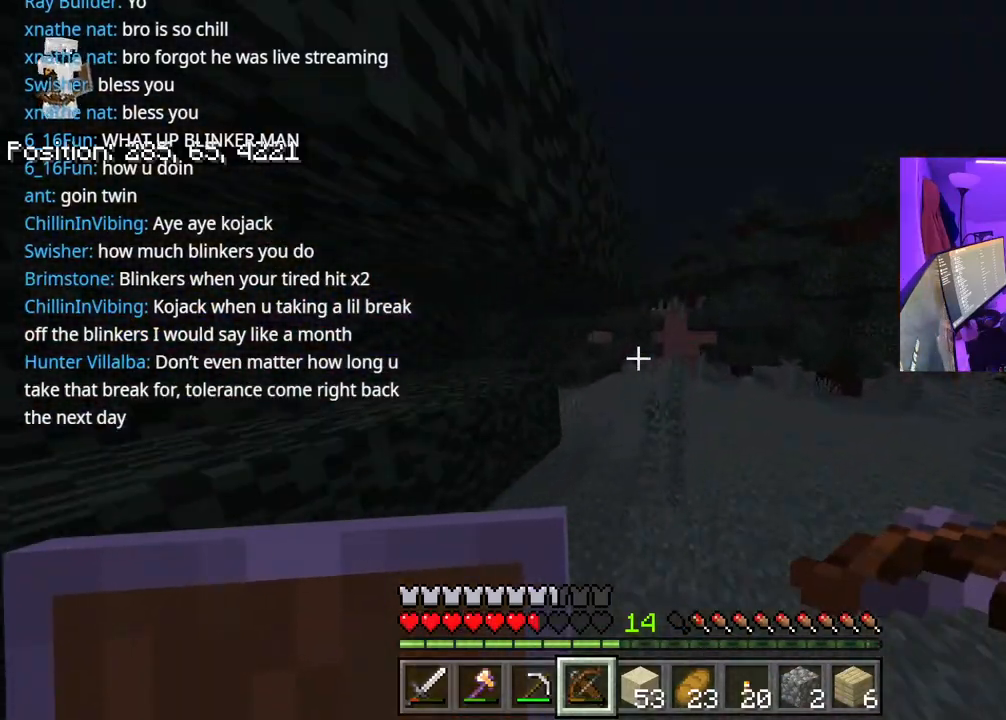
{"buttons": ["A"], "left_stick": "up", "right_stick": "center", "events": []}
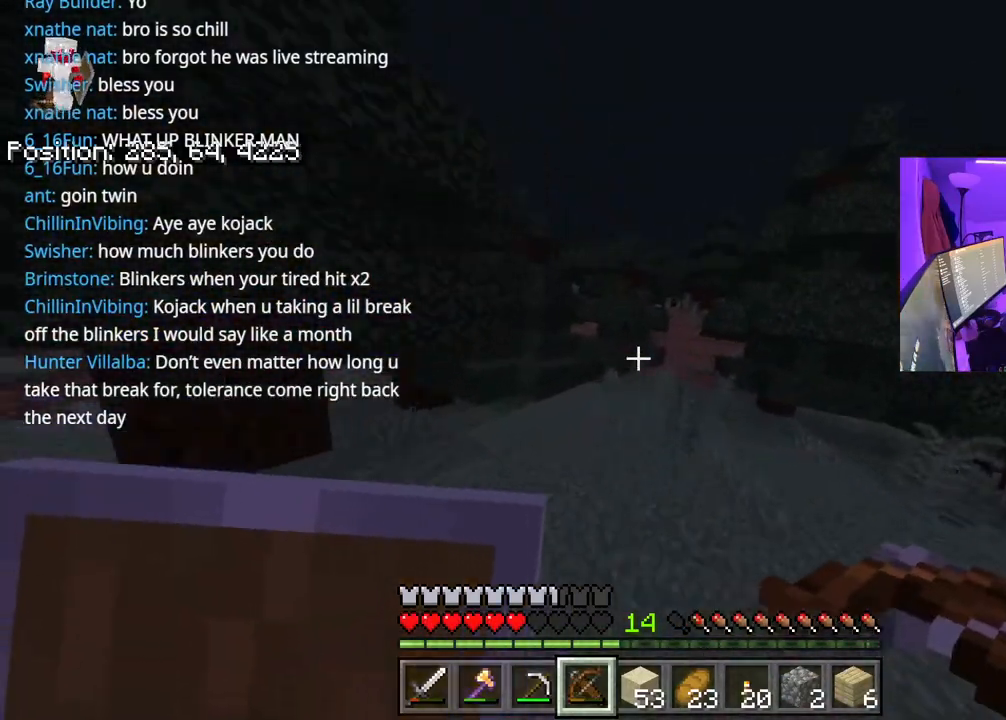
{"buttons": ["A"], "left_stick": "up", "right_stick": "center", "events": []}
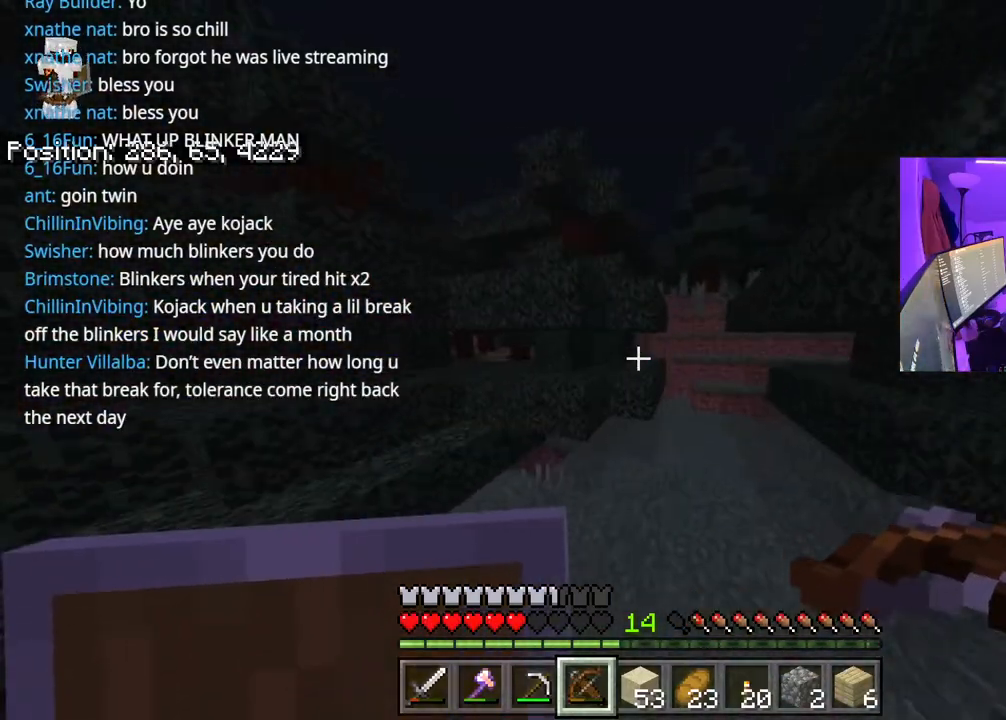
{"buttons": ["R1"], "left_stick": "up-right", "right_stick": "center", "events": [[100, "A", "up"], [283, "left_stick", "up-right"], [317, "R1", "down"], [383, "R1", "up"], [500, "R1", "down"]]}
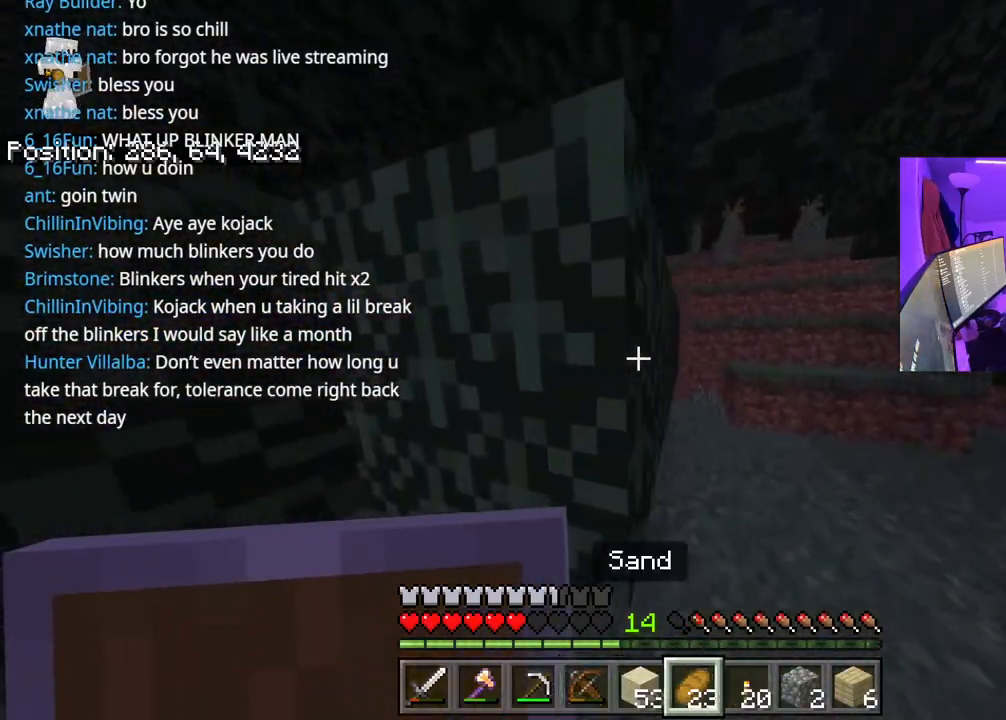
{"buttons": ["L2"], "left_stick": "up", "right_stick": "right", "events": [[50, "R1", "up"], [100, "right_stick", "right"], [283, "right_stick", "center"], [317, "L2", "down"], [383, "left_stick", "up"], [500, "right_stick", "right"]]}
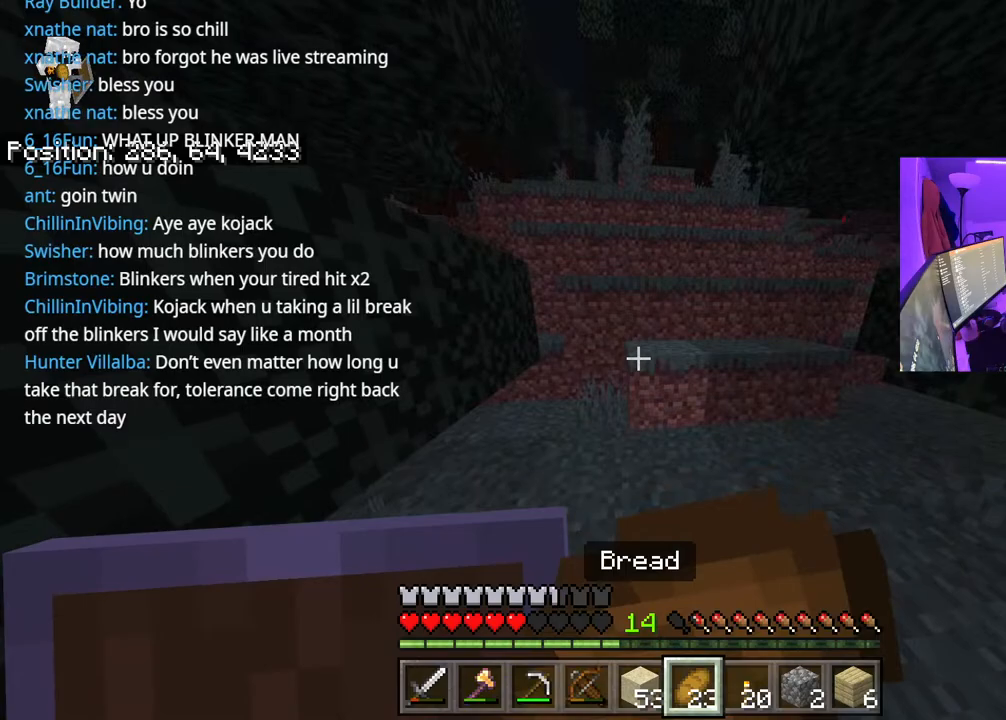
{"buttons": ["L2"], "left_stick": "down-left", "right_stick": "center", "events": [[83, "left_stick", "up-left"], [200, "left_stick", "left"], [367, "left_stick", "down-left"], [433, "right_stick", "center"]]}
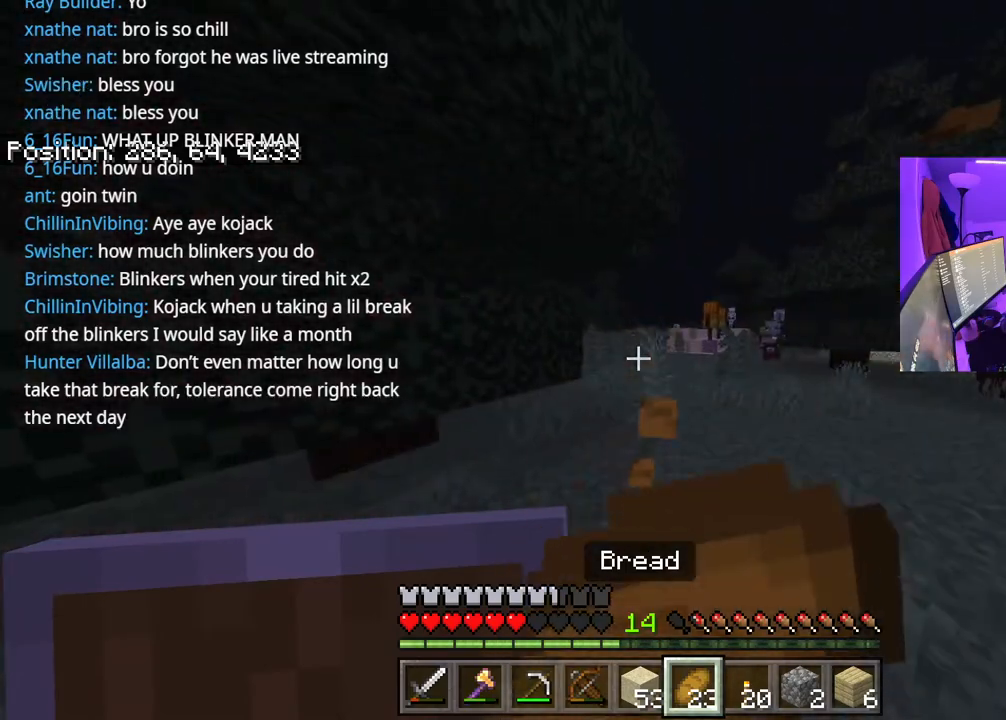
{"buttons": ["L2"], "left_stick": "down-left", "right_stick": "center", "events": []}
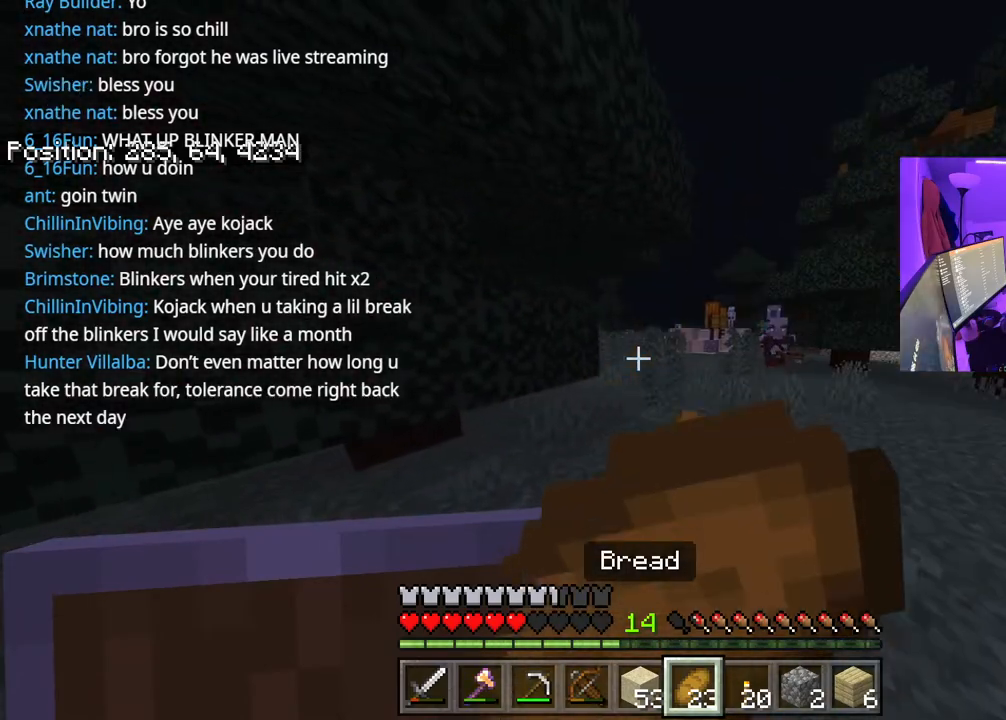
{"buttons": ["L2"], "left_stick": "down-left", "right_stick": "left", "events": [[33, "right_stick", "right"], [167, "right_stick", "center"], [350, "right_stick", "left"]]}
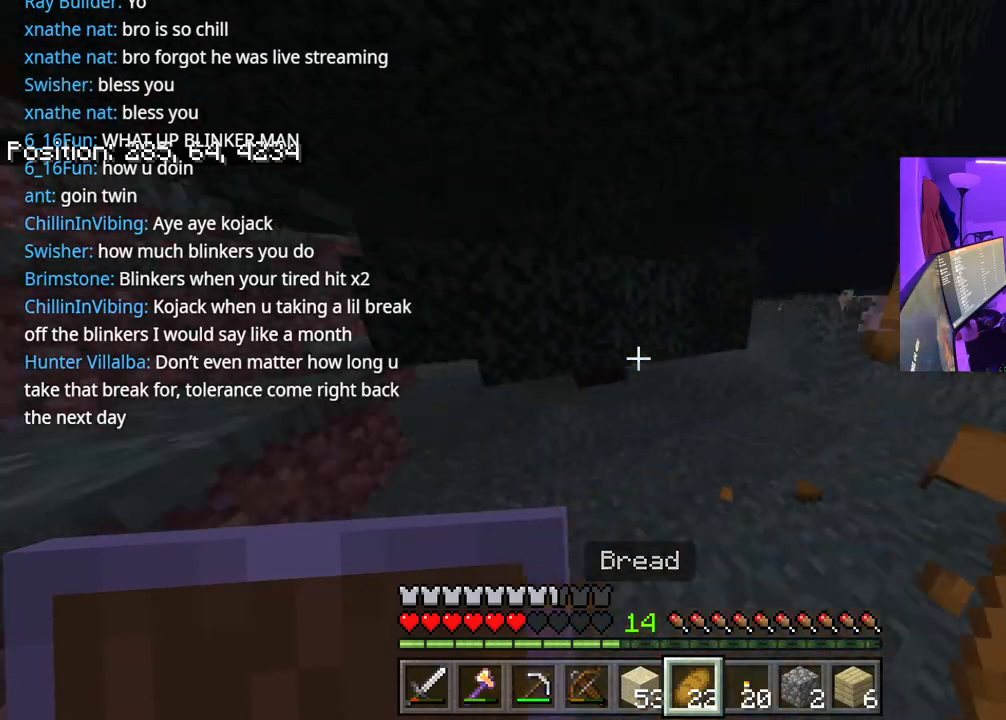
{"buttons": [], "left_stick": "up", "right_stick": "center", "events": [[50, "L2", "up"], [50, "left_stick", "left"], [200, "A", "down"], [200, "left_stick", "up-left"], [283, "right_stick", "center"], [367, "left_stick", "up"], [483, "A", "up"]]}
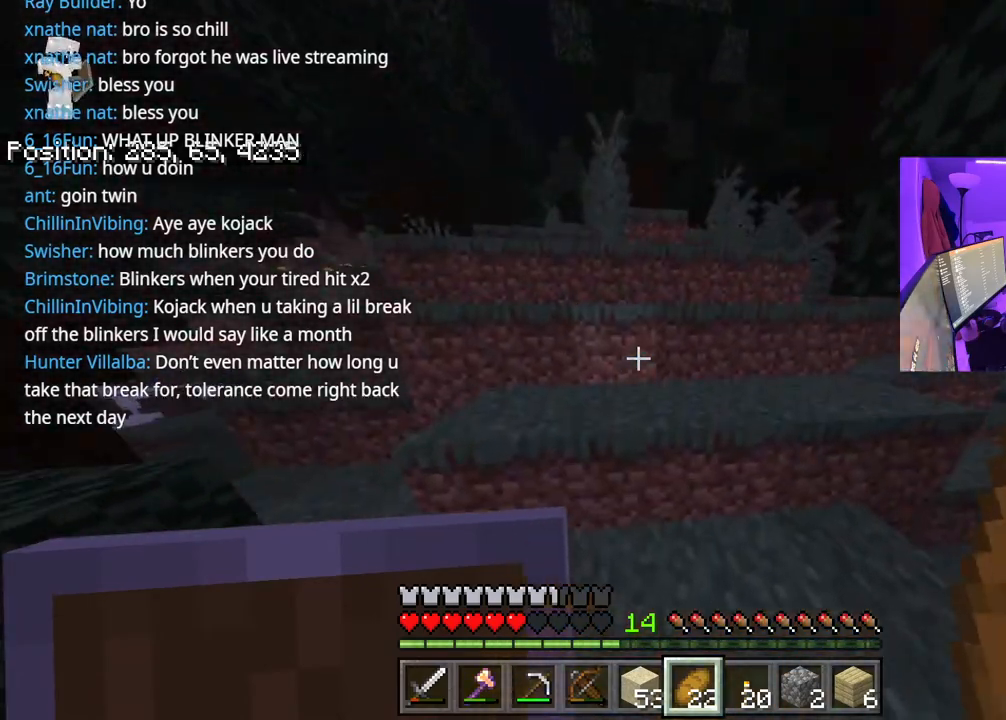
{"buttons": ["A"], "left_stick": "up", "right_stick": "right", "events": [[33, "right_stick", "left"], [133, "A", "down"], [150, "right_stick", "center"], [383, "right_stick", "right"]]}
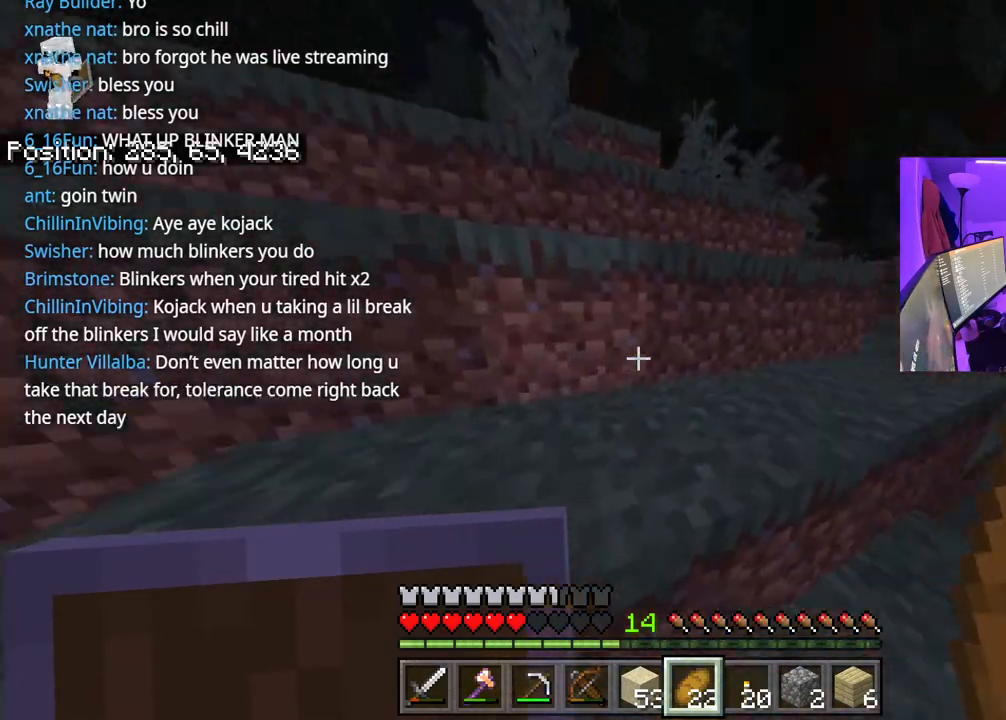
{"buttons": [], "left_stick": "up", "right_stick": "right", "events": [[17, "right_stick", "left"], [50, "A", "up"], [100, "right_stick", "center"], [133, "A", "down"], [250, "A", "up"], [467, "right_stick", "right"]]}